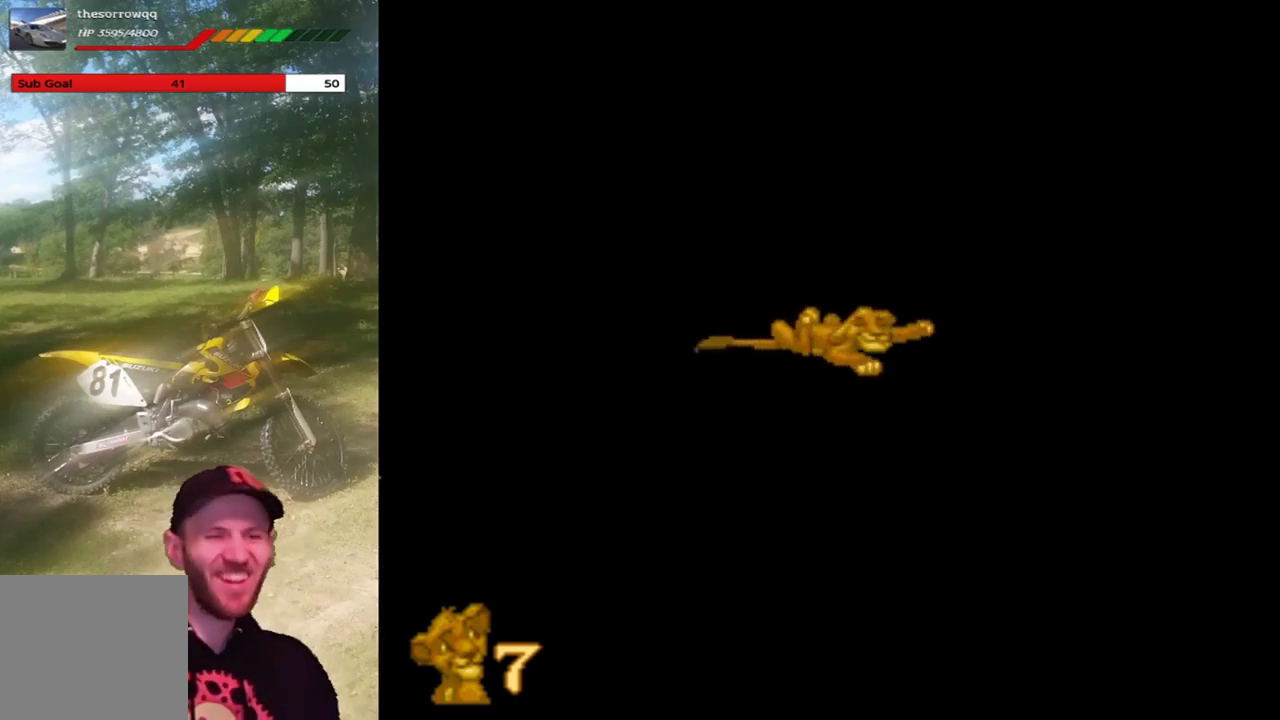
Gameplay with a controller (PlayStation layout); each line is a JSON object with the inputs held at the frame after it. "events" lists button and stick changes between this image and that frame as [ms after this image, input, new state], when the widget could be followed in between. Not read: right_stick.
{"buttons": ["CROSS"], "left_stick": "center", "events": [[233, "CROSS", "down"], [367, "CROSS", "up"], [467, "CROSS", "down"]]}
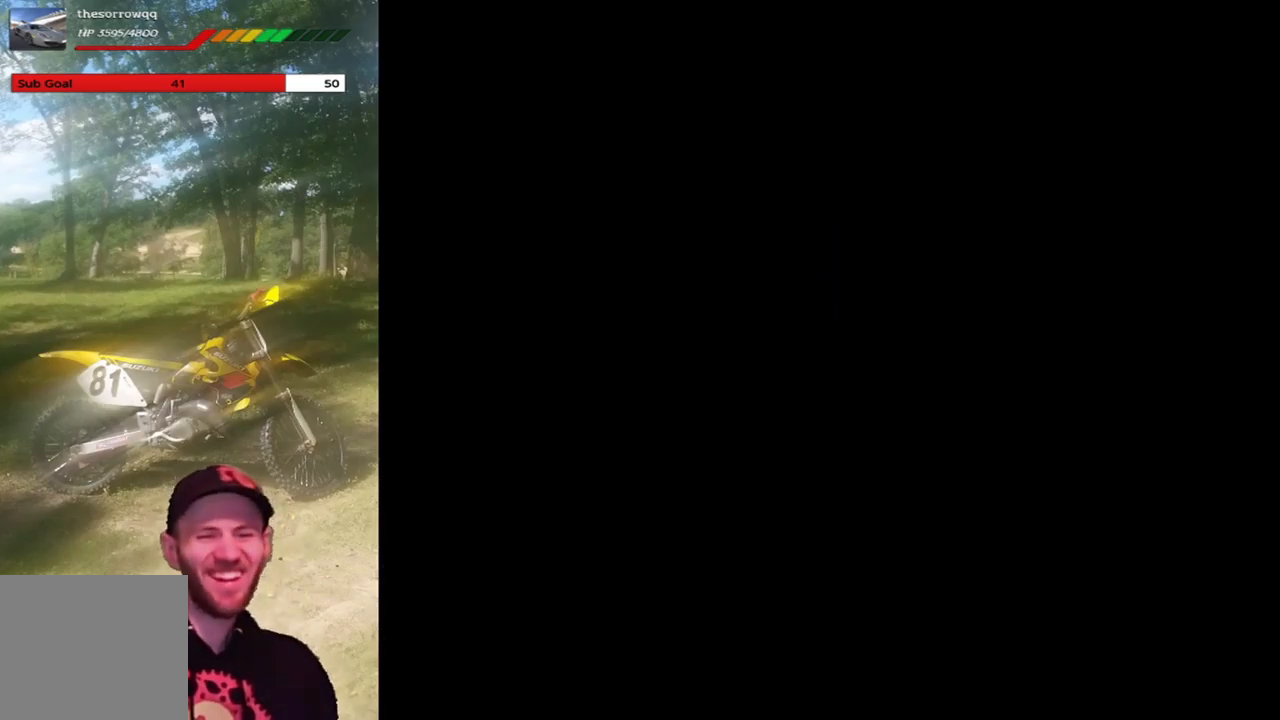
{"buttons": [], "left_stick": "center", "events": [[67, "CROSS", "up"]]}
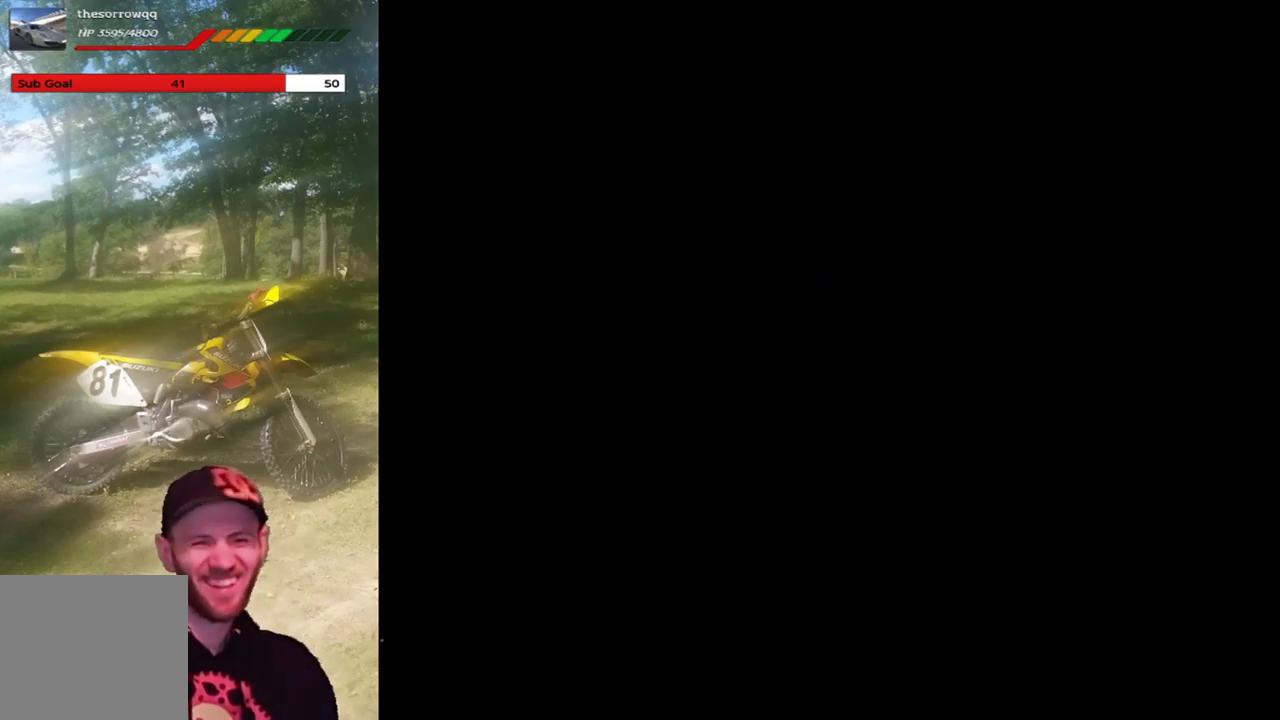
{"buttons": [], "left_stick": "center", "events": []}
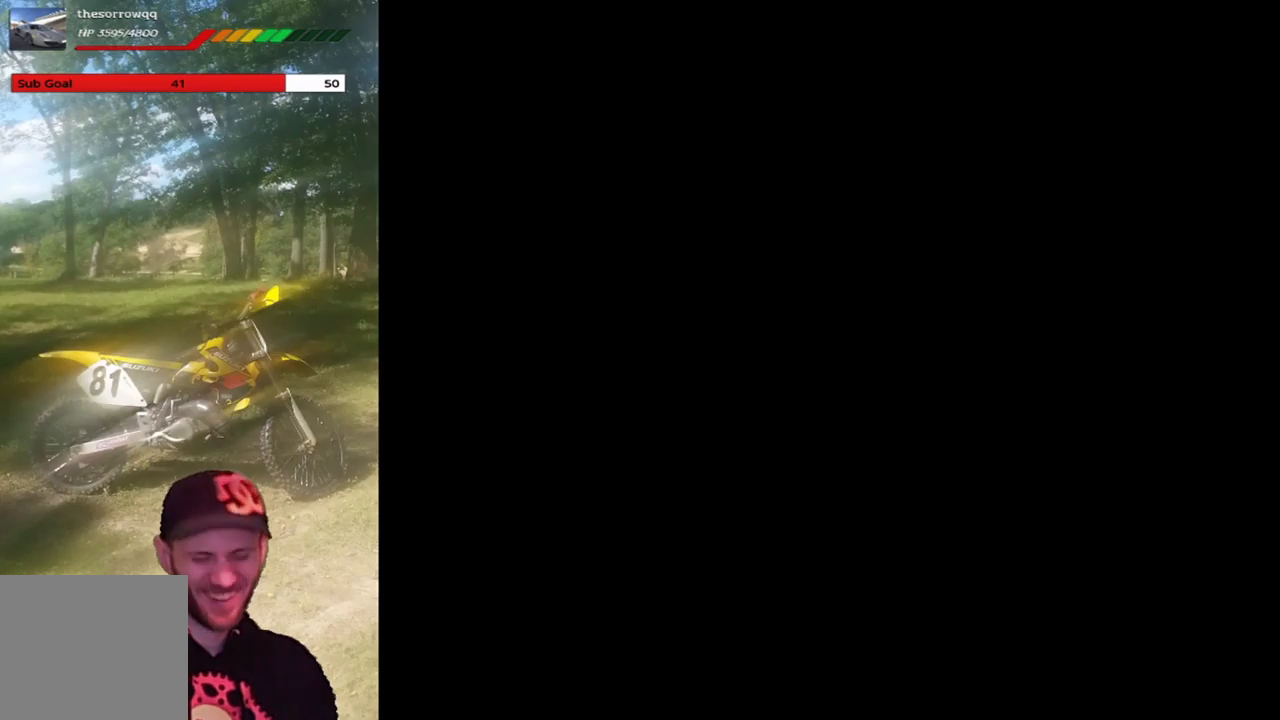
{"buttons": [], "left_stick": "center", "events": []}
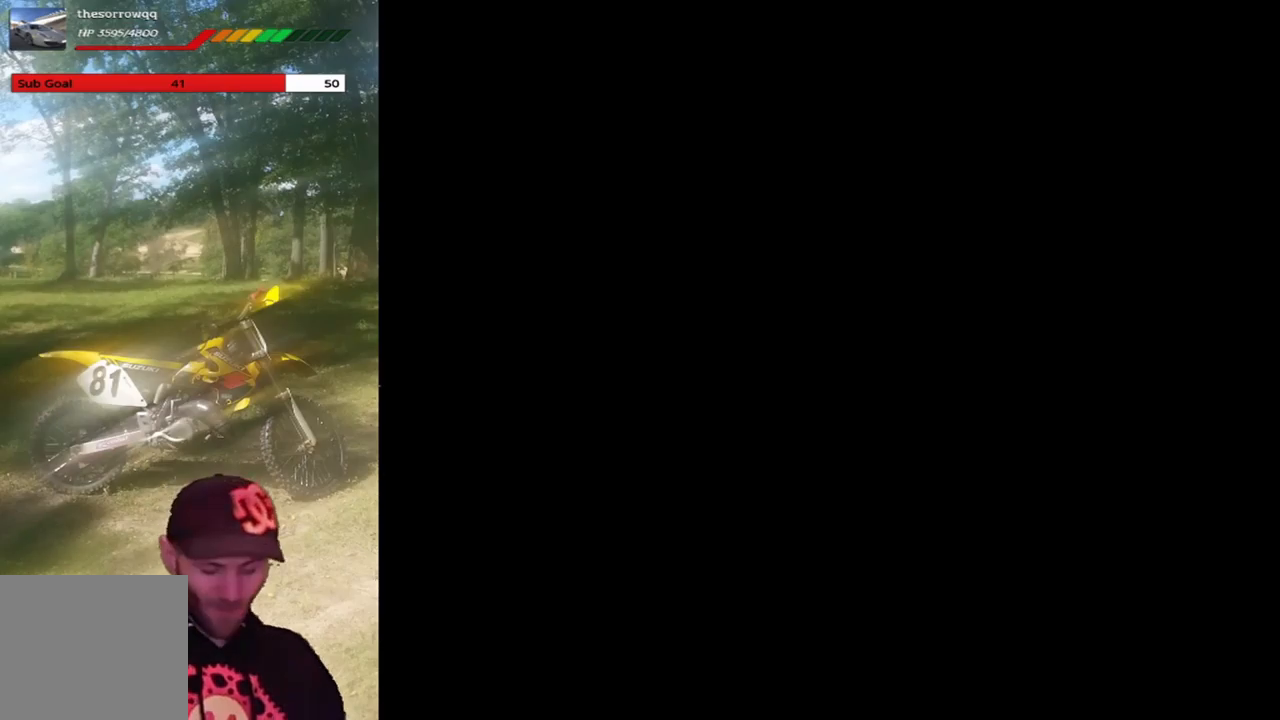
{"buttons": [], "left_stick": "up-left", "events": [[233, "left_stick", "up-left"], [334, "left_stick", "center"], [500, "left_stick", "up-left"]]}
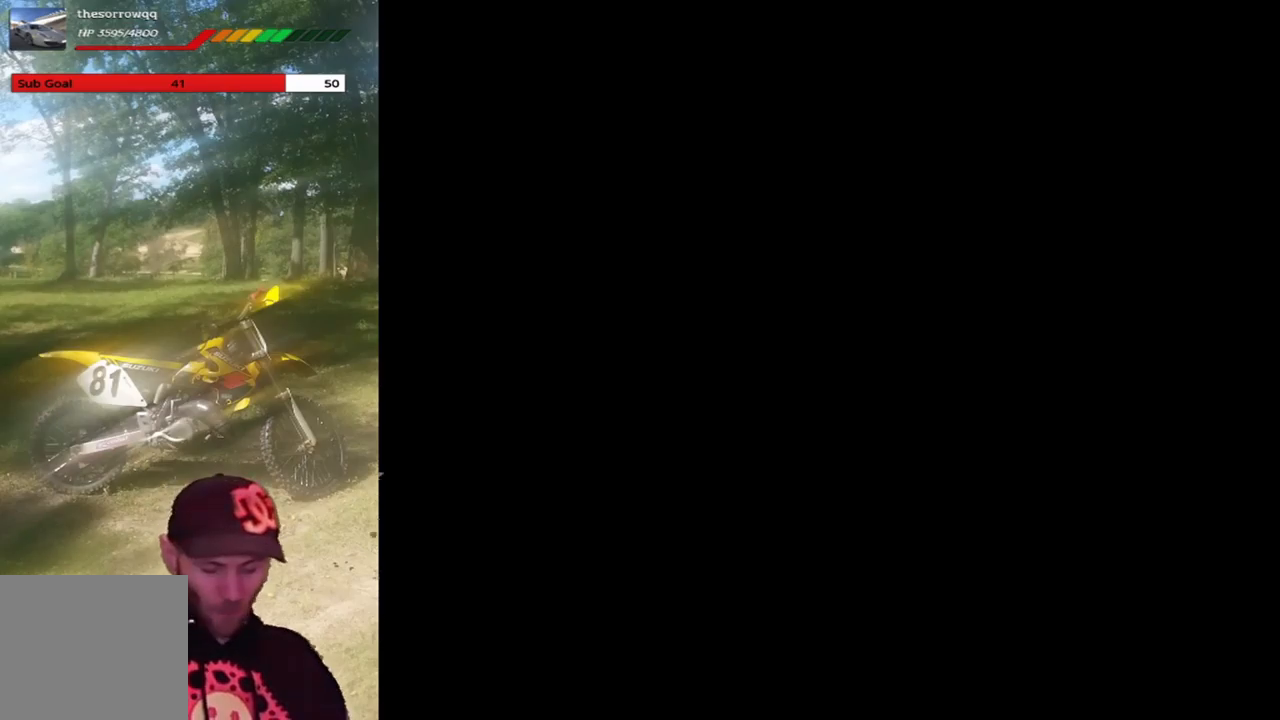
{"buttons": [], "left_stick": "center", "events": [[101, "left_stick", "center"], [267, "left_stick", "up-left"], [401, "left_stick", "center"]]}
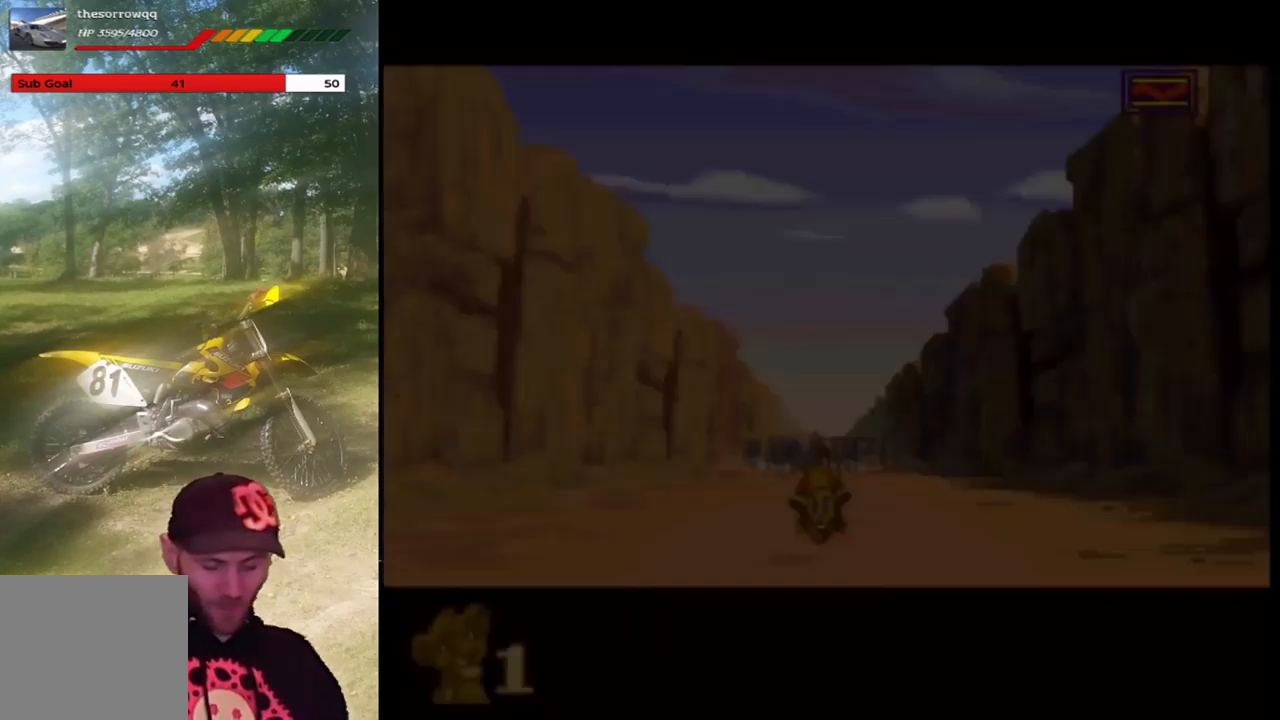
{"buttons": [], "left_stick": "center", "events": []}
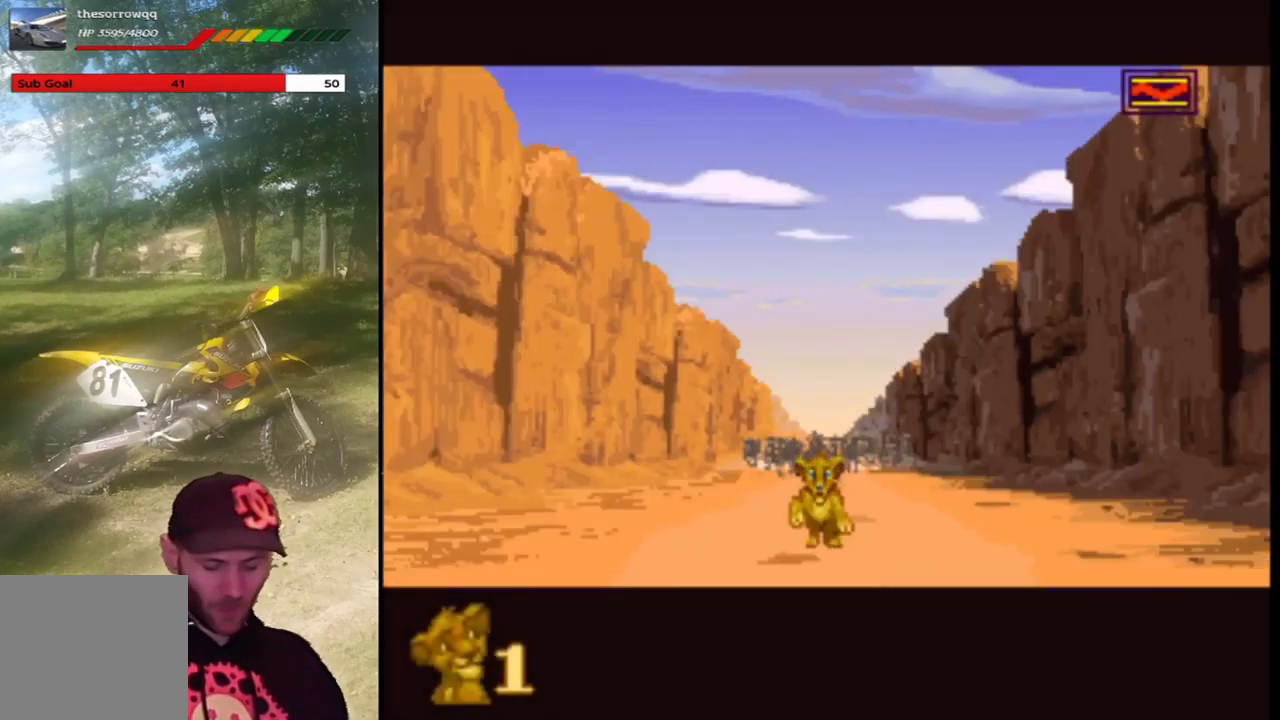
{"buttons": [], "left_stick": "center", "events": []}
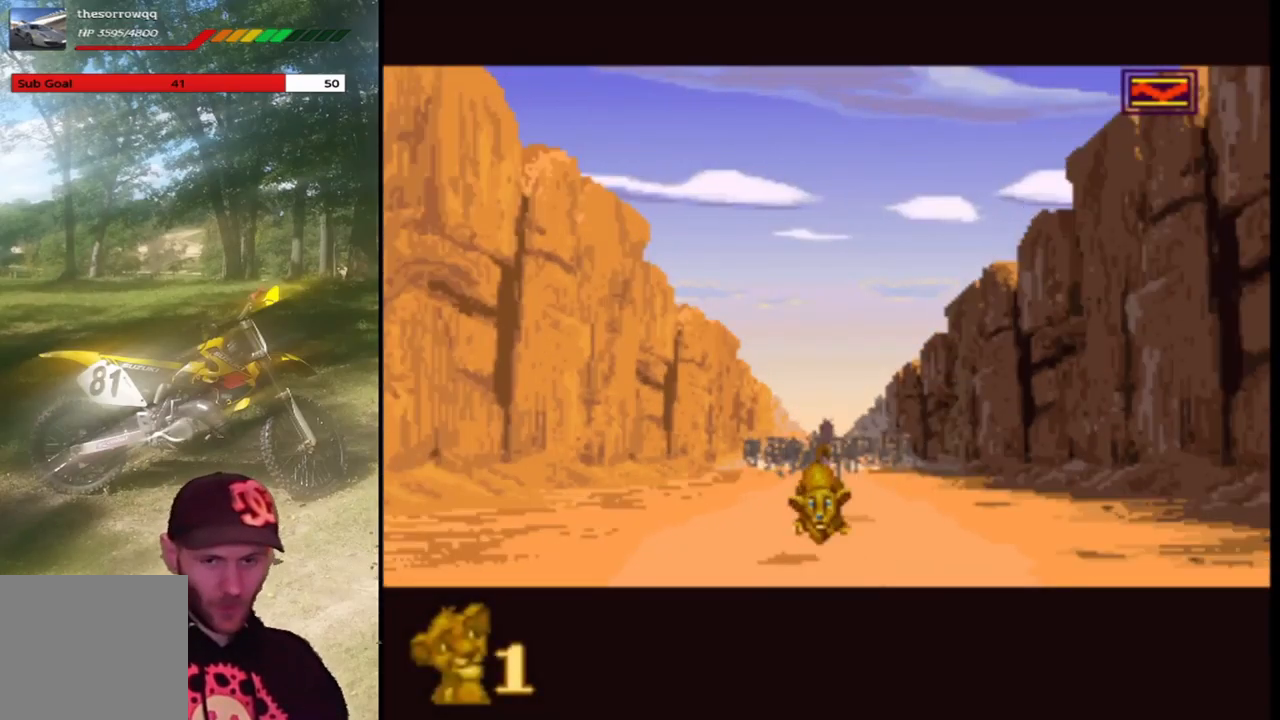
{"buttons": [], "left_stick": "center", "events": []}
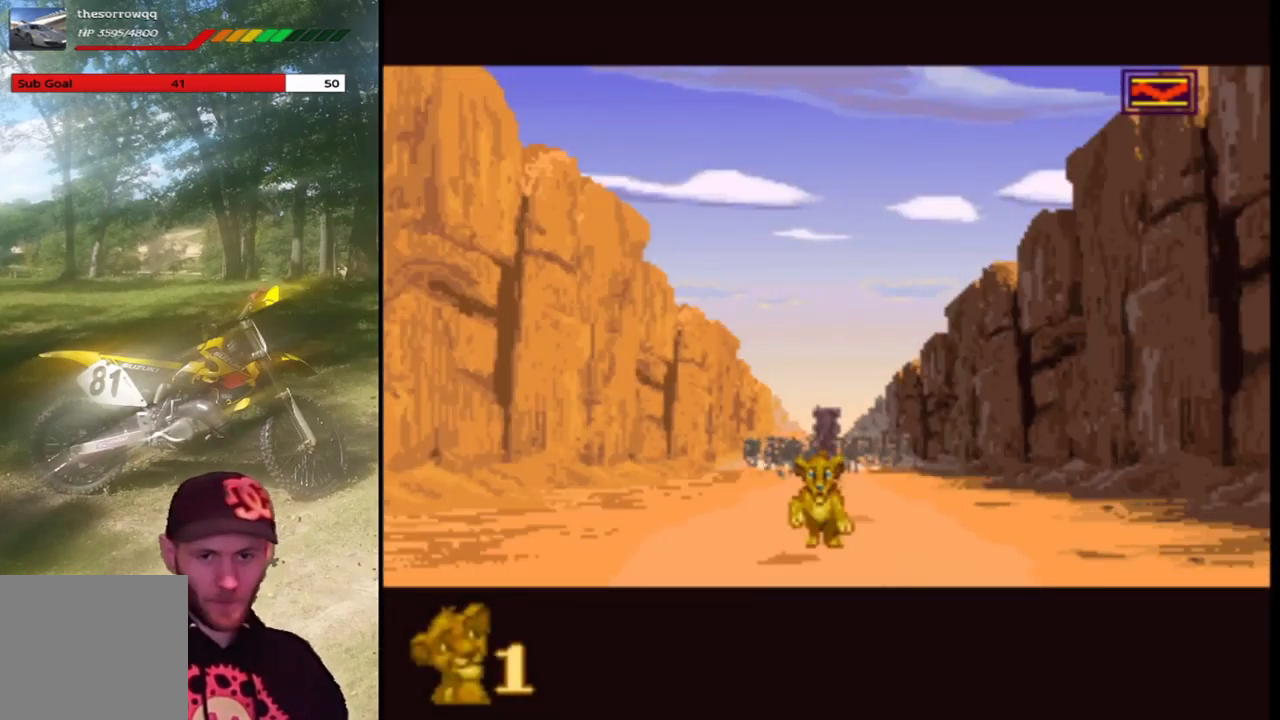
{"buttons": ["DPAD_RIGHT"], "left_stick": "center", "events": [[201, "DPAD_RIGHT", "down"]]}
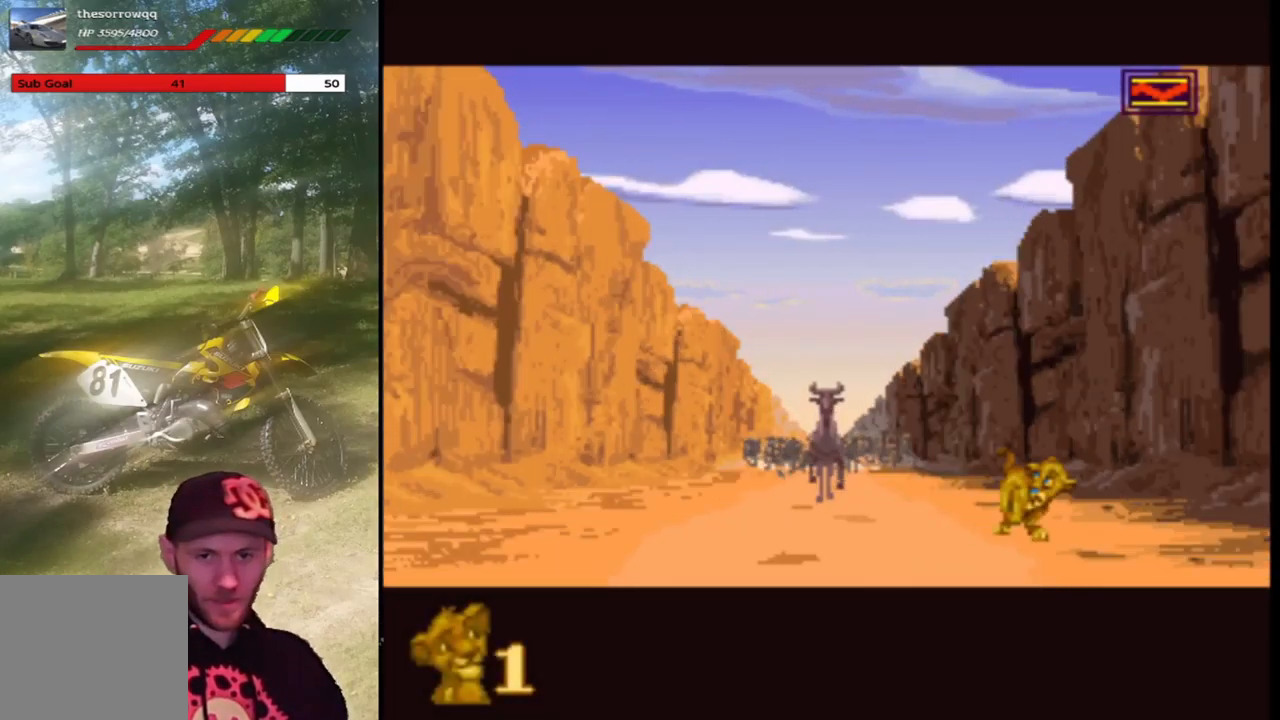
{"buttons": [], "left_stick": "center", "events": [[367, "DPAD_RIGHT", "up"]]}
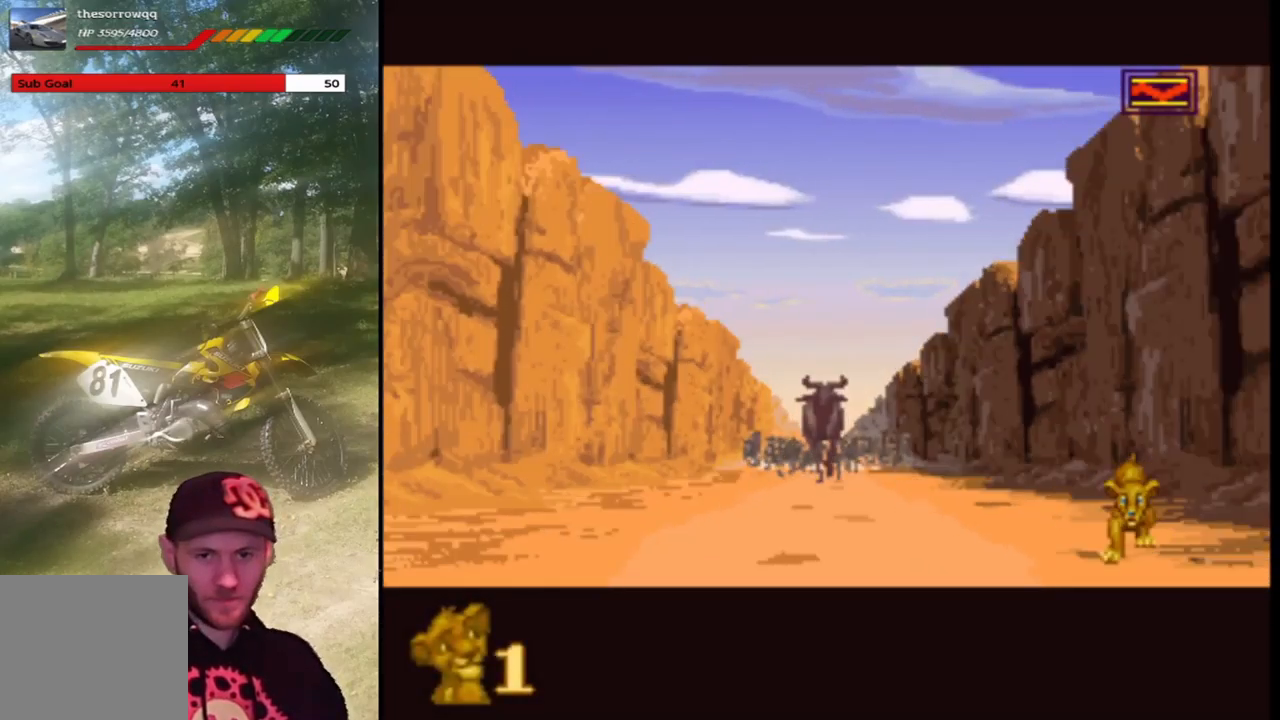
{"buttons": [], "left_stick": "center", "events": []}
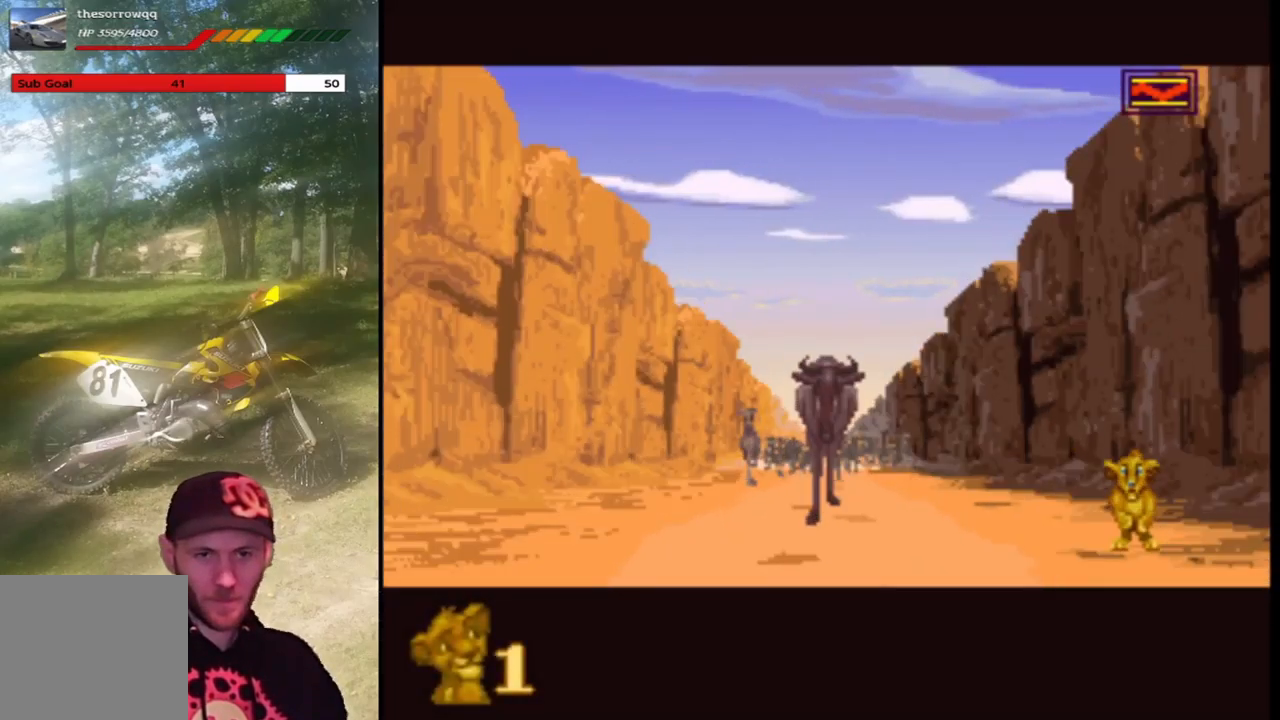
{"buttons": [], "left_stick": "center", "events": []}
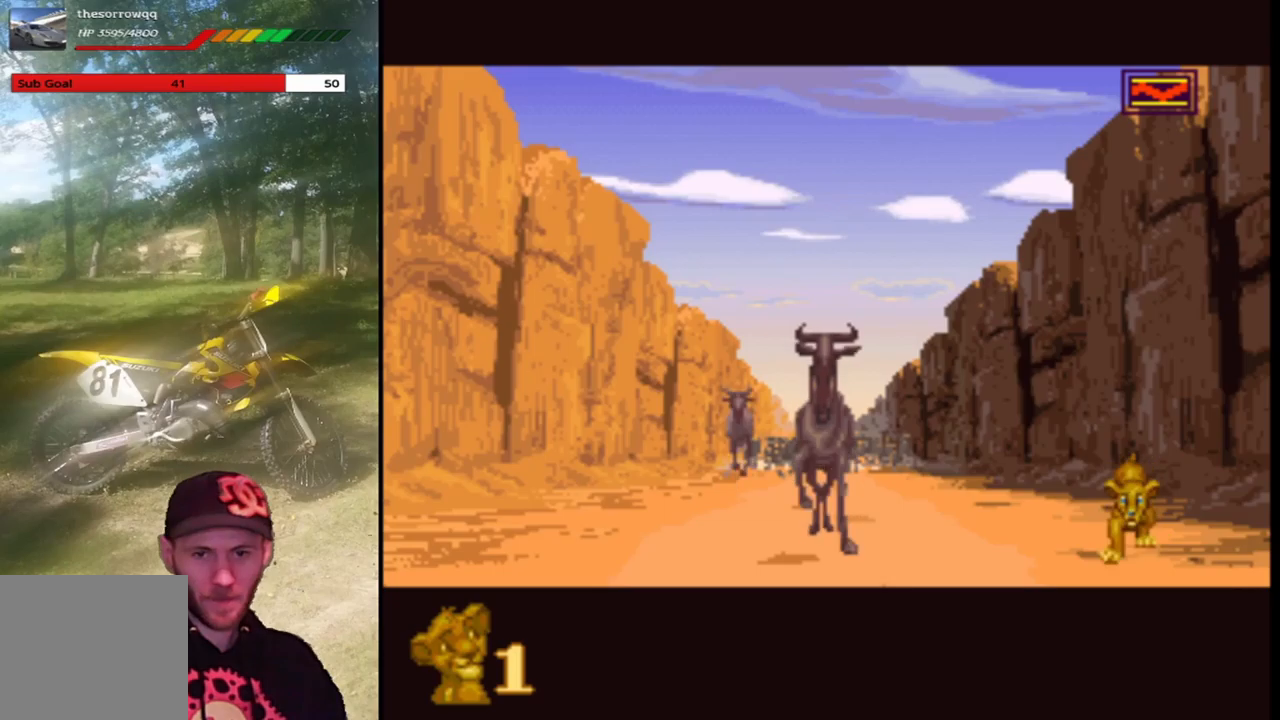
{"buttons": [], "left_stick": "center", "events": []}
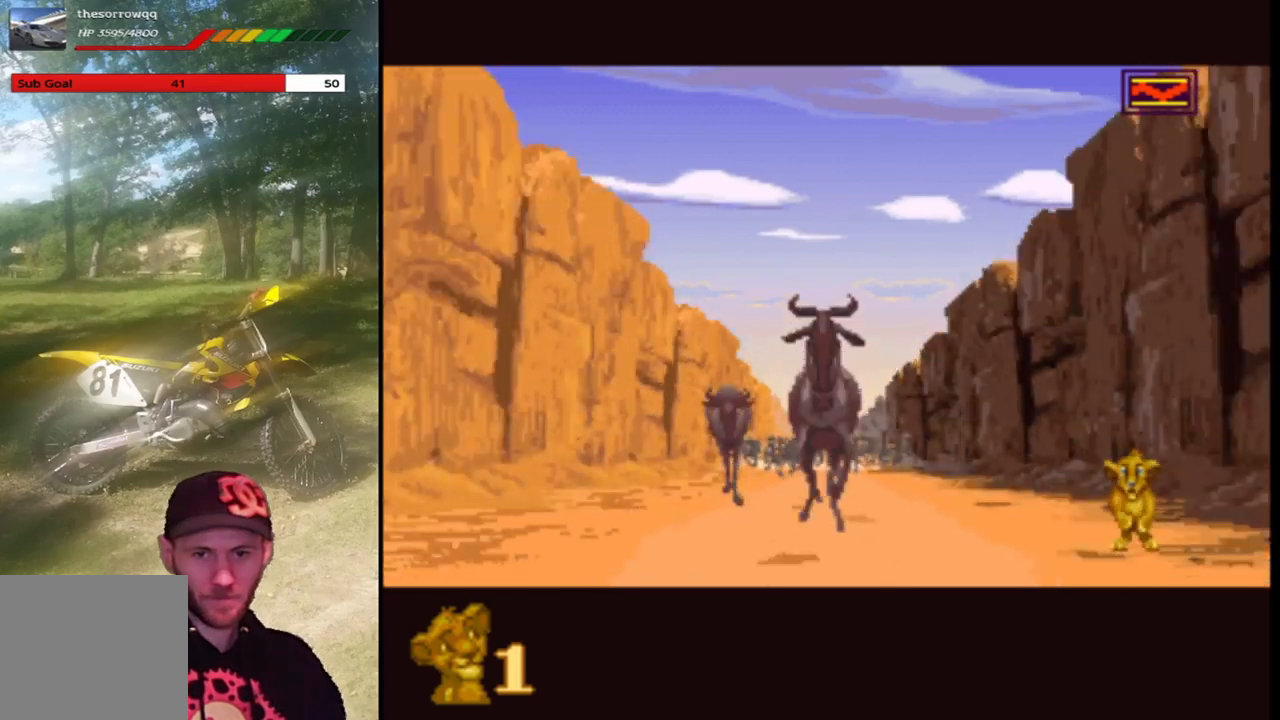
{"buttons": [], "left_stick": "center", "events": []}
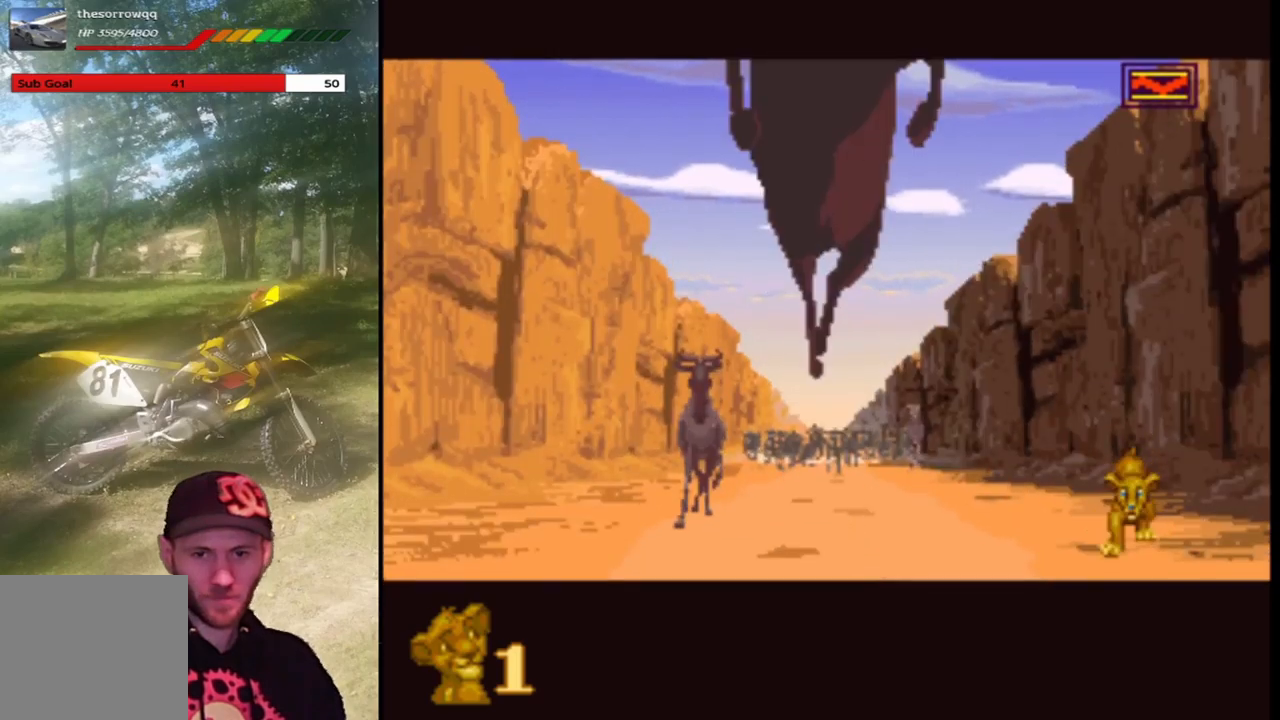
{"buttons": ["DPAD_LEFT"], "left_stick": "center", "events": [[400, "DPAD_LEFT", "down"]]}
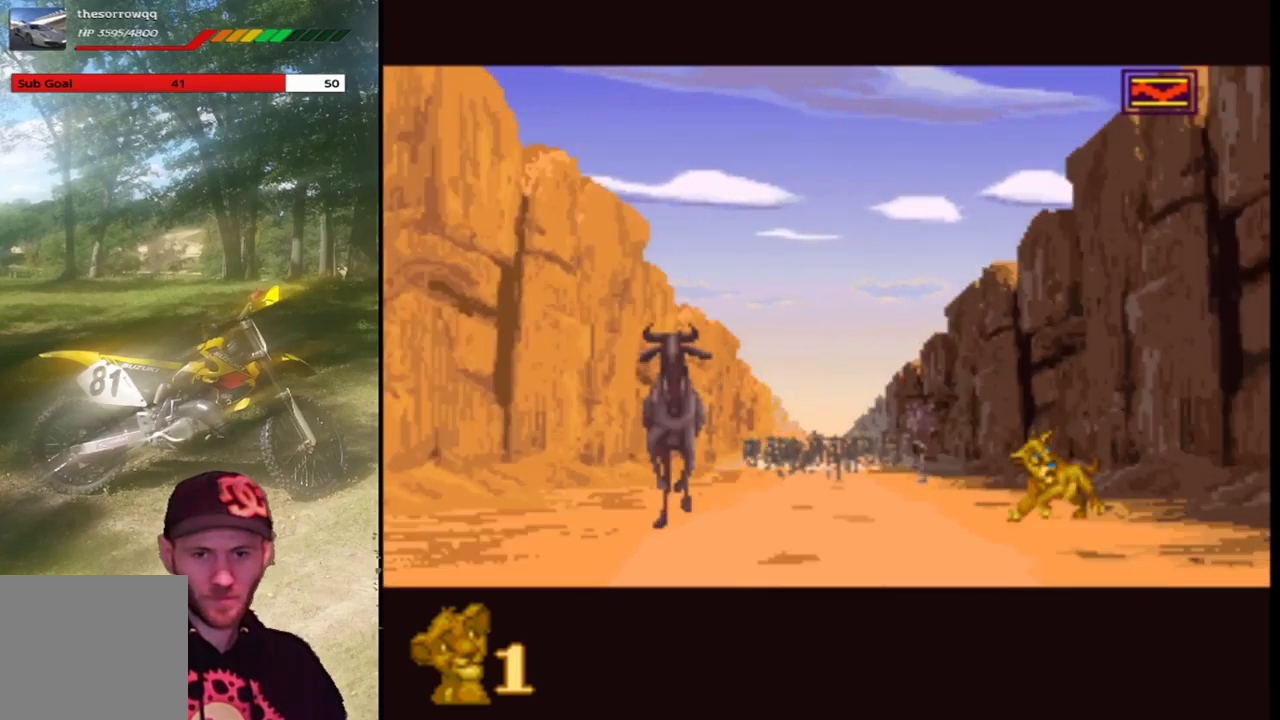
{"buttons": [], "left_stick": "center", "events": [[401, "DPAD_LEFT", "up"]]}
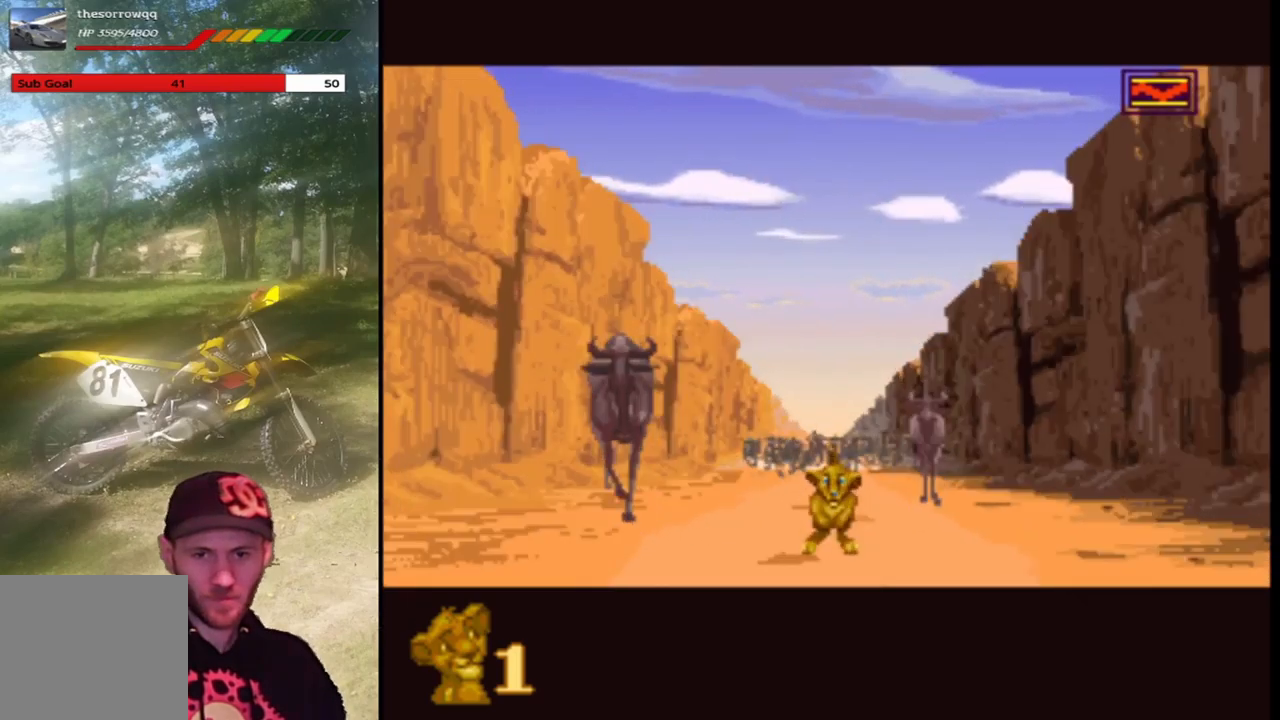
{"buttons": [], "left_stick": "center", "events": []}
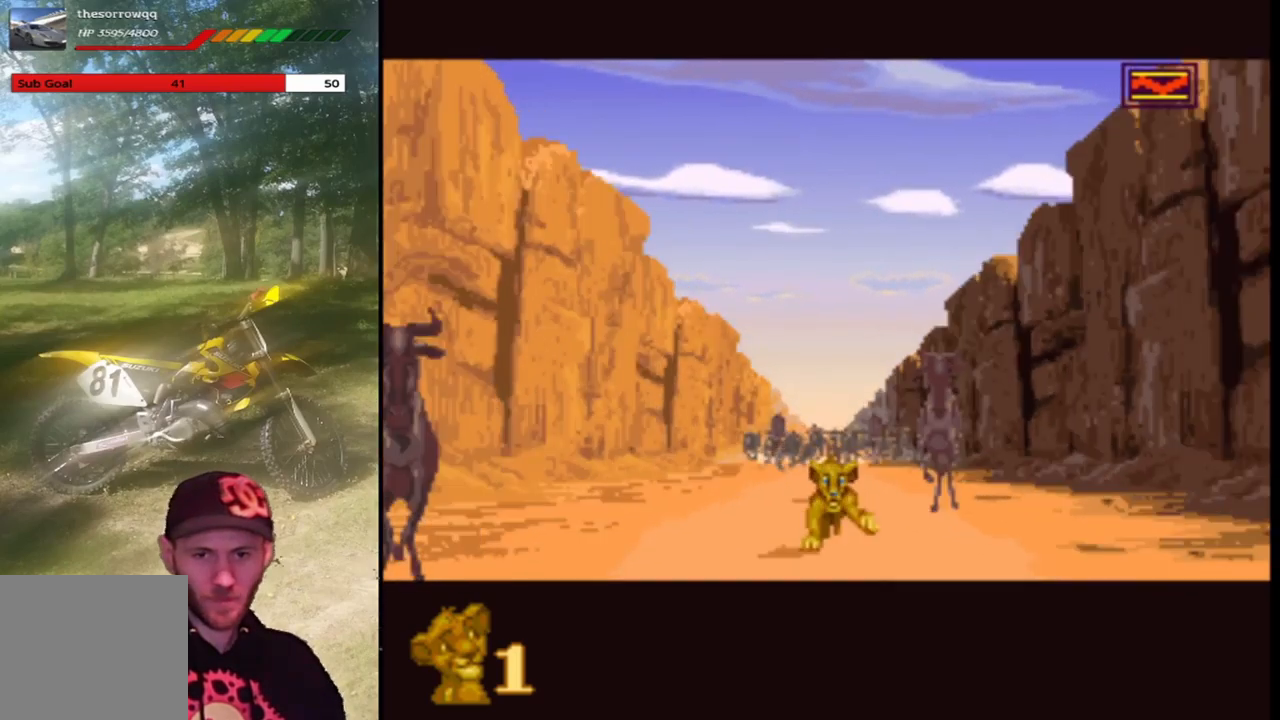
{"buttons": [], "left_stick": "center", "events": []}
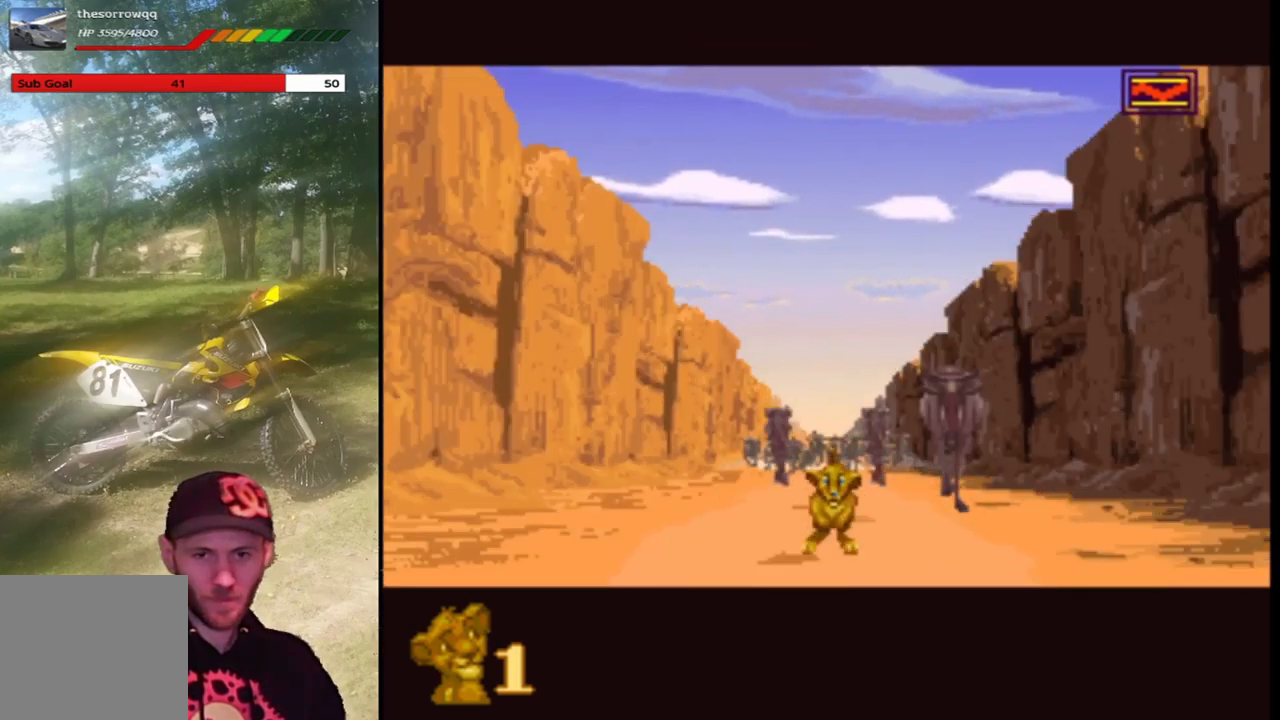
{"buttons": [], "left_stick": "center", "events": []}
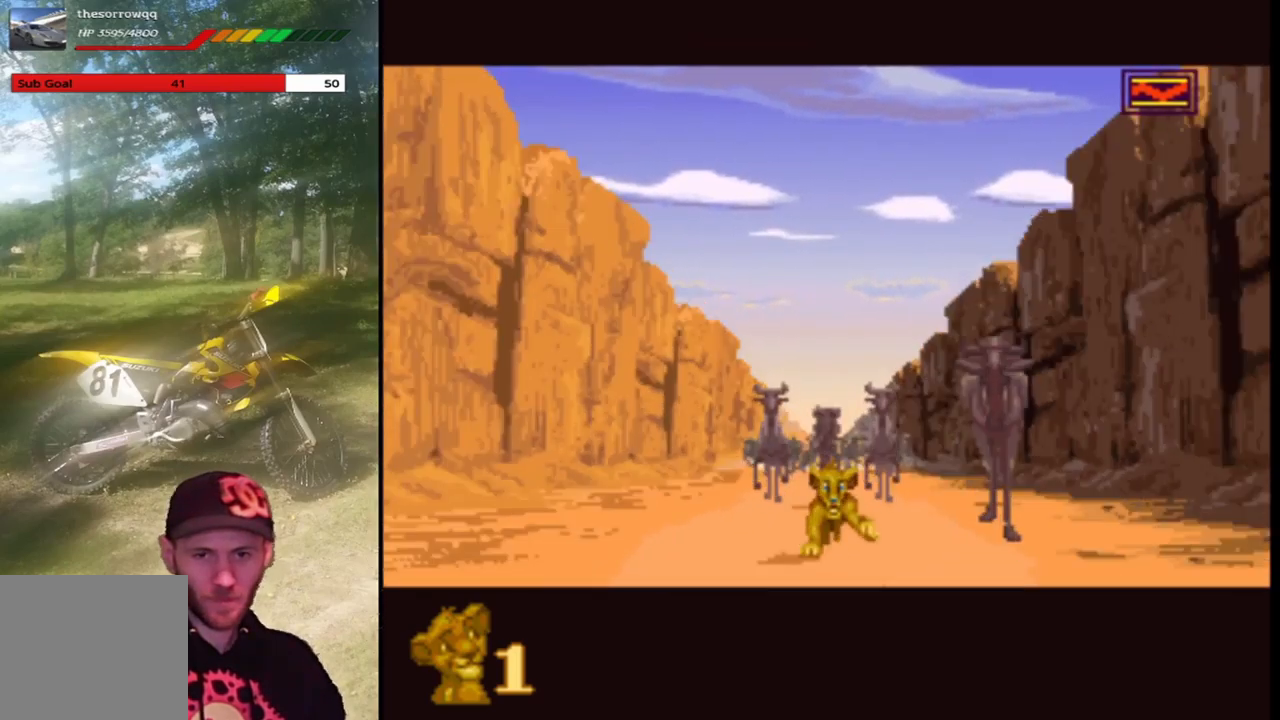
{"buttons": ["DPAD_RIGHT"], "left_stick": "center", "events": [[434, "DPAD_RIGHT", "down"]]}